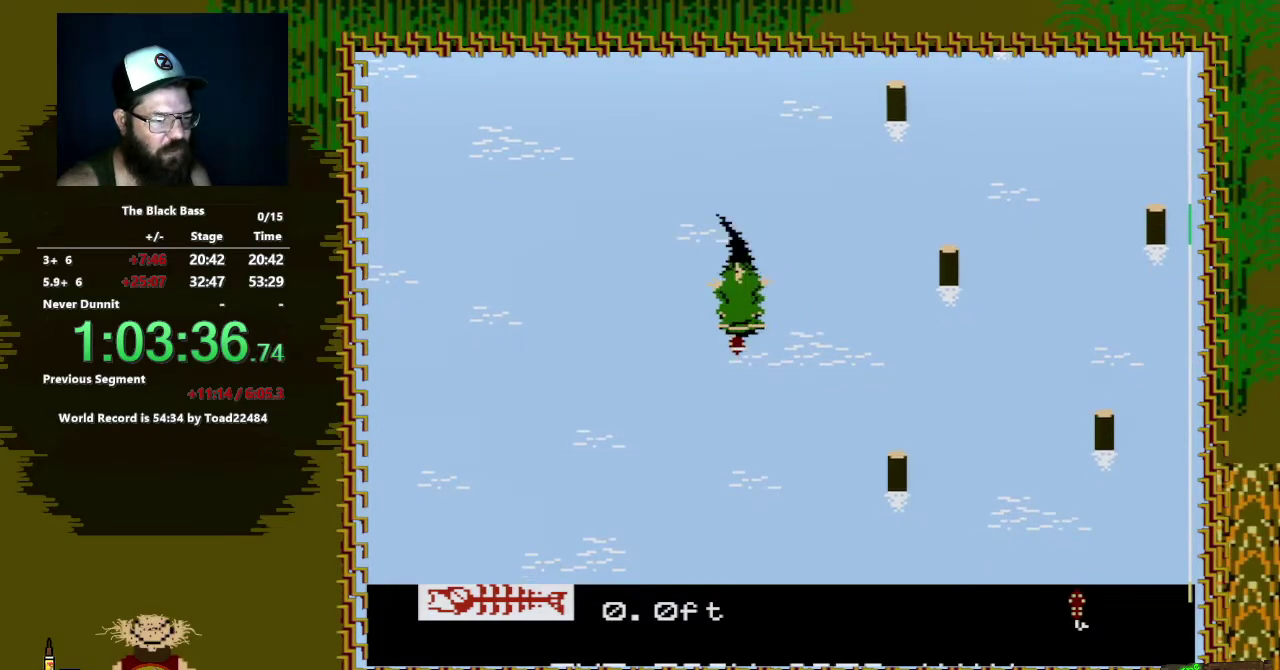
Gameplay with a controller (Nintendo layout); each line is a JSON object with the inputs held at the frame after it. "events" lists button and stick changes between this image and that frame as [ms after this image, input, new state], when the widget could be followed in between. Not read: L3 R3.
{"buttons": ["A", "DPAD_DOWN"], "events": [[83, "DPAD_RIGHT", "down"], [400, "DPAD_RIGHT", "up"]]}
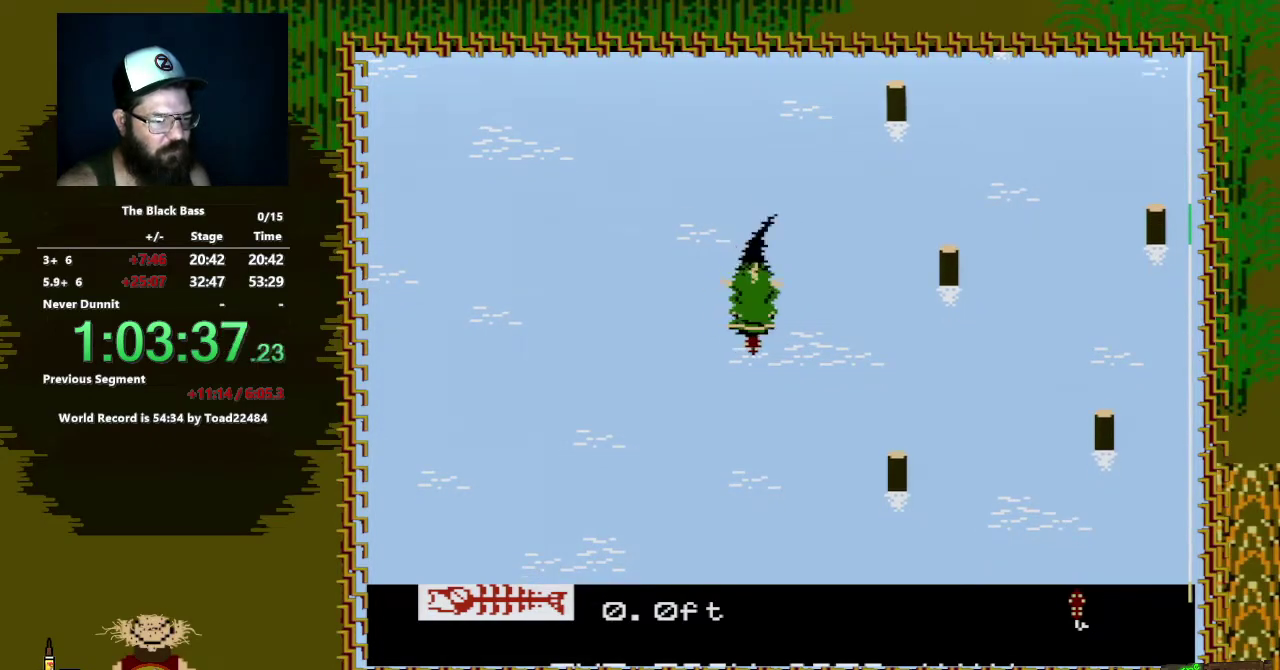
{"buttons": [], "events": [[133, "DPAD_DOWN", "up"], [150, "A", "up"]]}
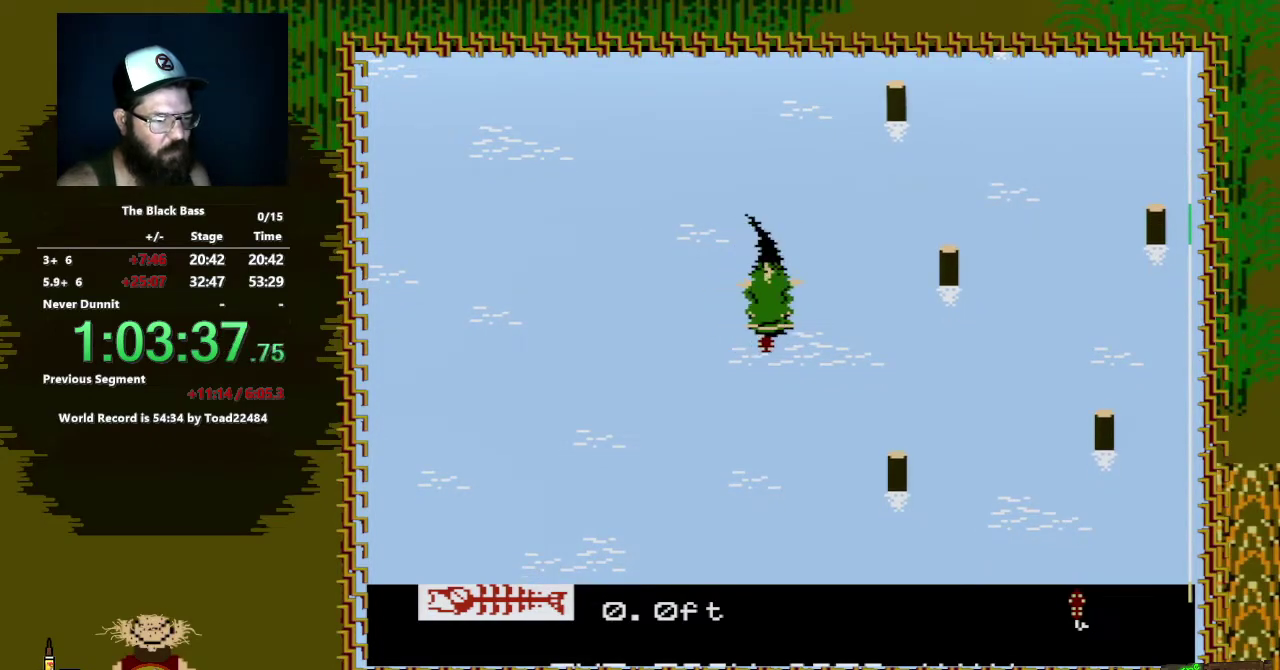
{"buttons": [], "events": []}
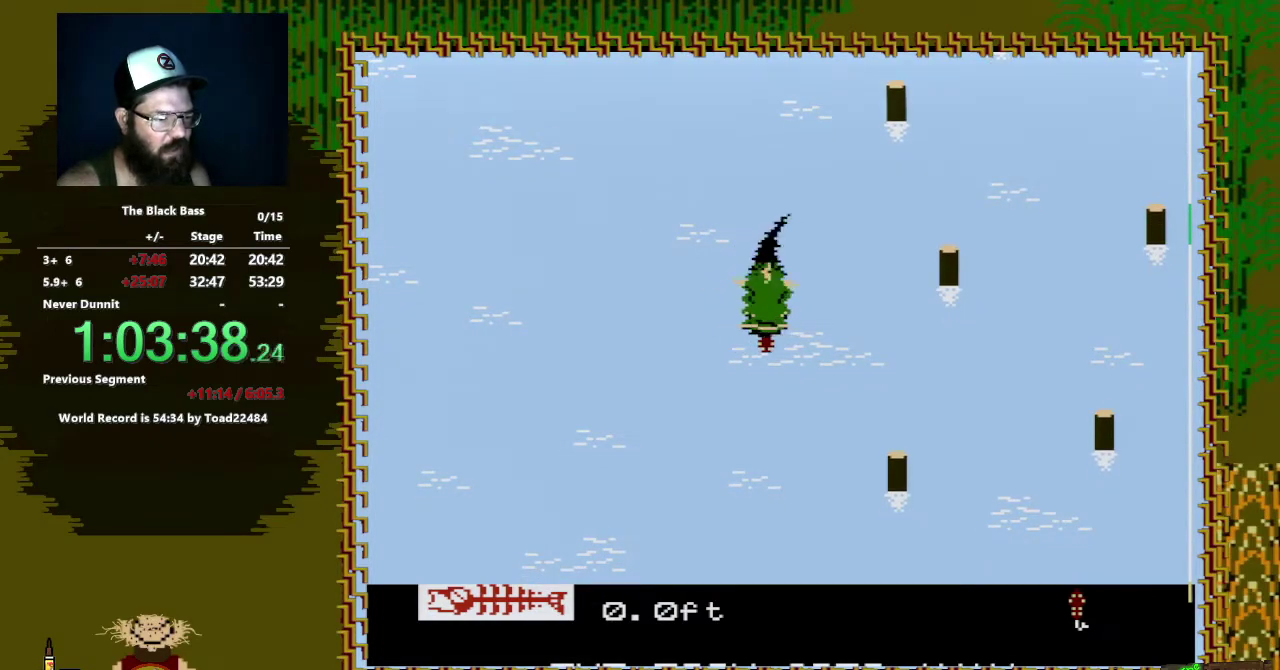
{"buttons": ["A", "DPAD_DOWN", "DPAD_LEFT"], "events": [[233, "A", "down"], [233, "DPAD_DOWN", "down"], [250, "DPAD_LEFT", "down"]]}
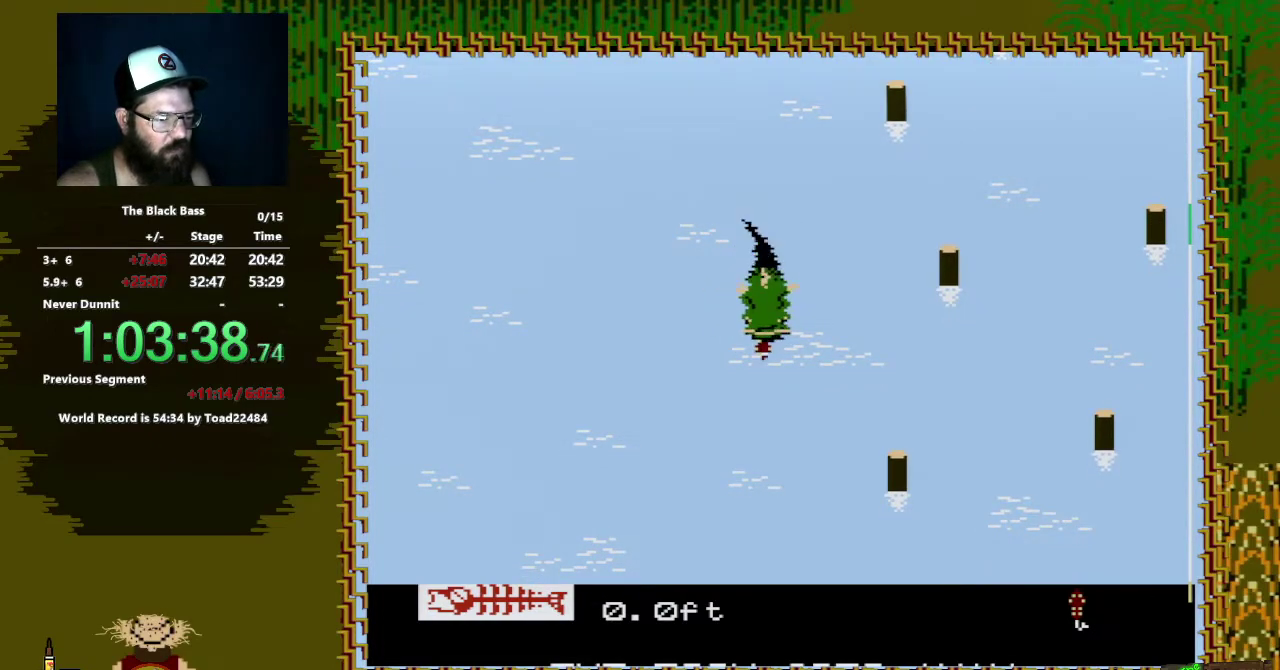
{"buttons": ["A", "DPAD_DOWN", "DPAD_LEFT"], "events": []}
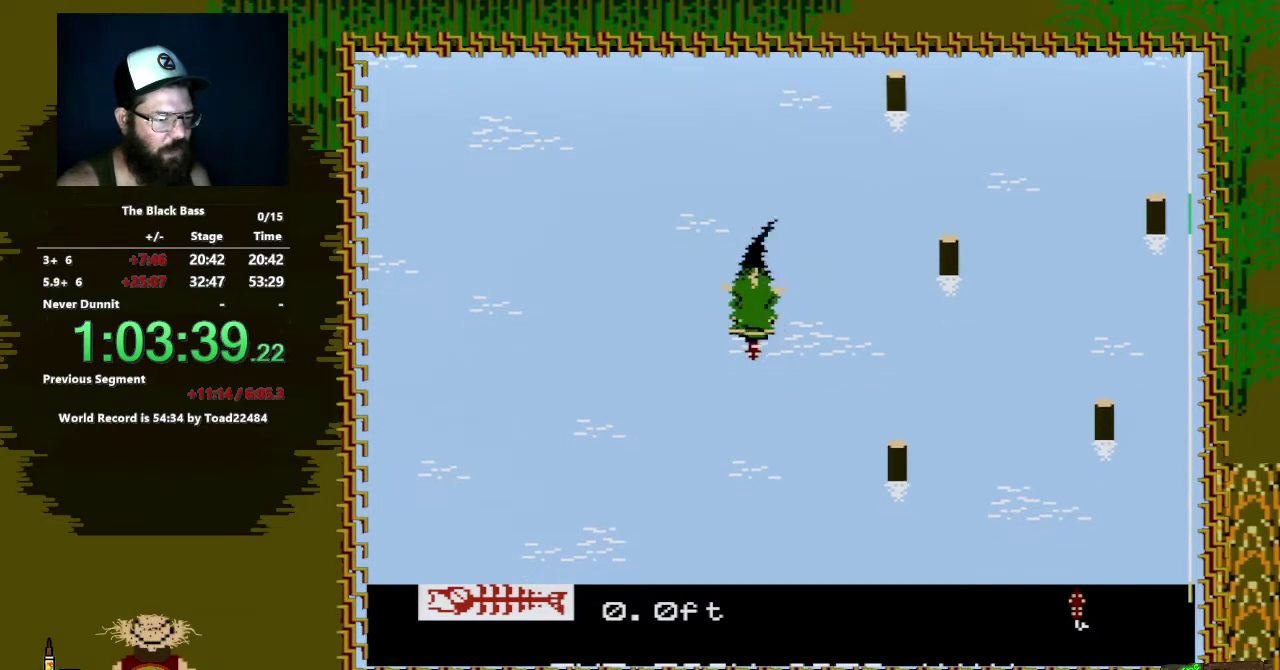
{"buttons": [], "events": [[17, "DPAD_LEFT", "up"], [83, "DPAD_DOWN", "up"], [100, "A", "up"]]}
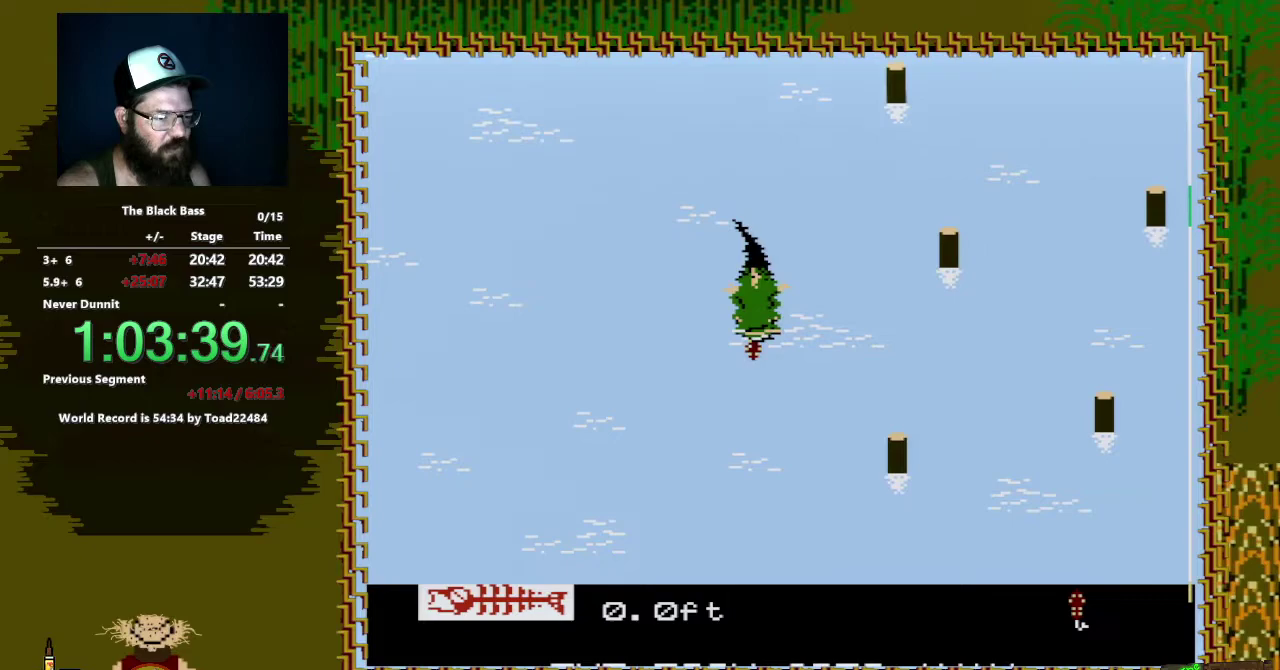
{"buttons": [], "events": []}
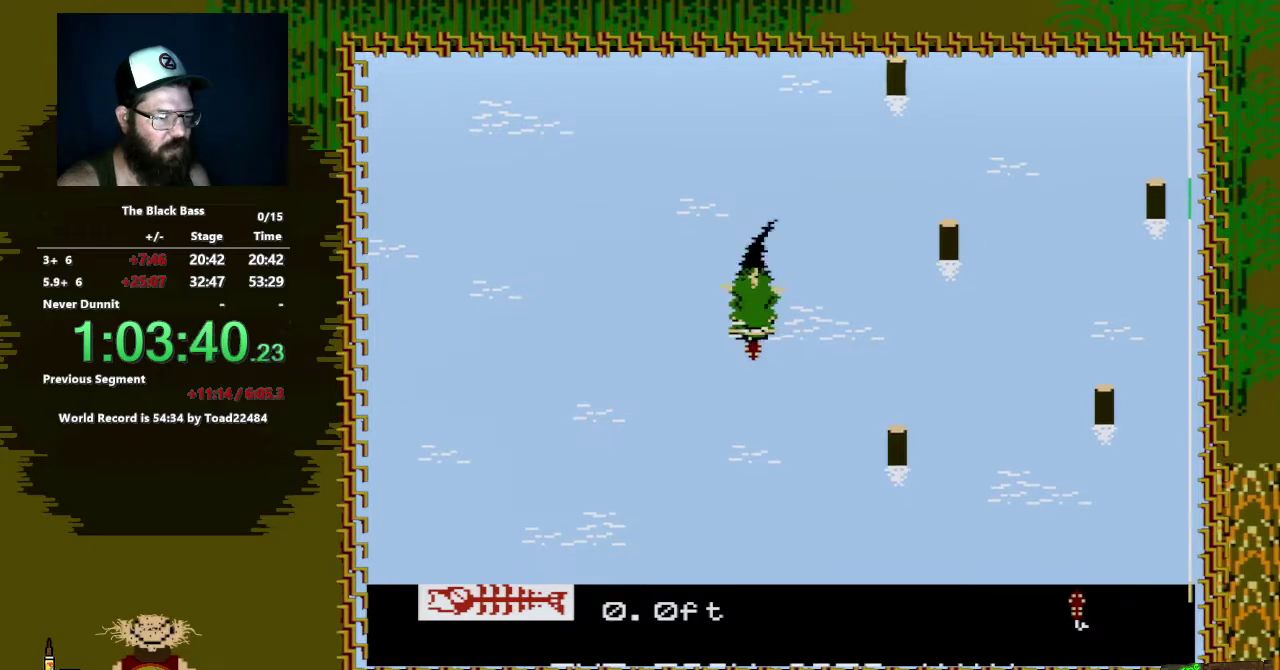
{"buttons": ["A", "DPAD_DOWN", "DPAD_LEFT"], "events": [[400, "A", "down"], [400, "DPAD_DOWN", "down"], [433, "DPAD_LEFT", "down"]]}
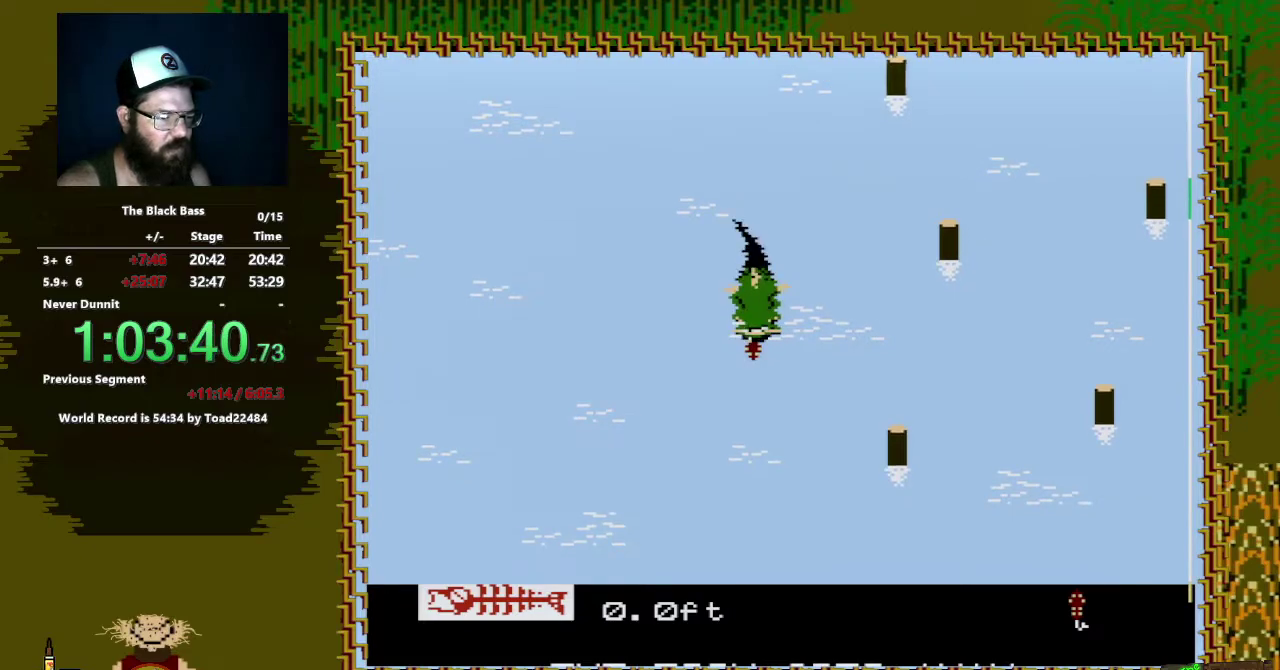
{"buttons": ["A", "DPAD_DOWN", "DPAD_LEFT"], "events": []}
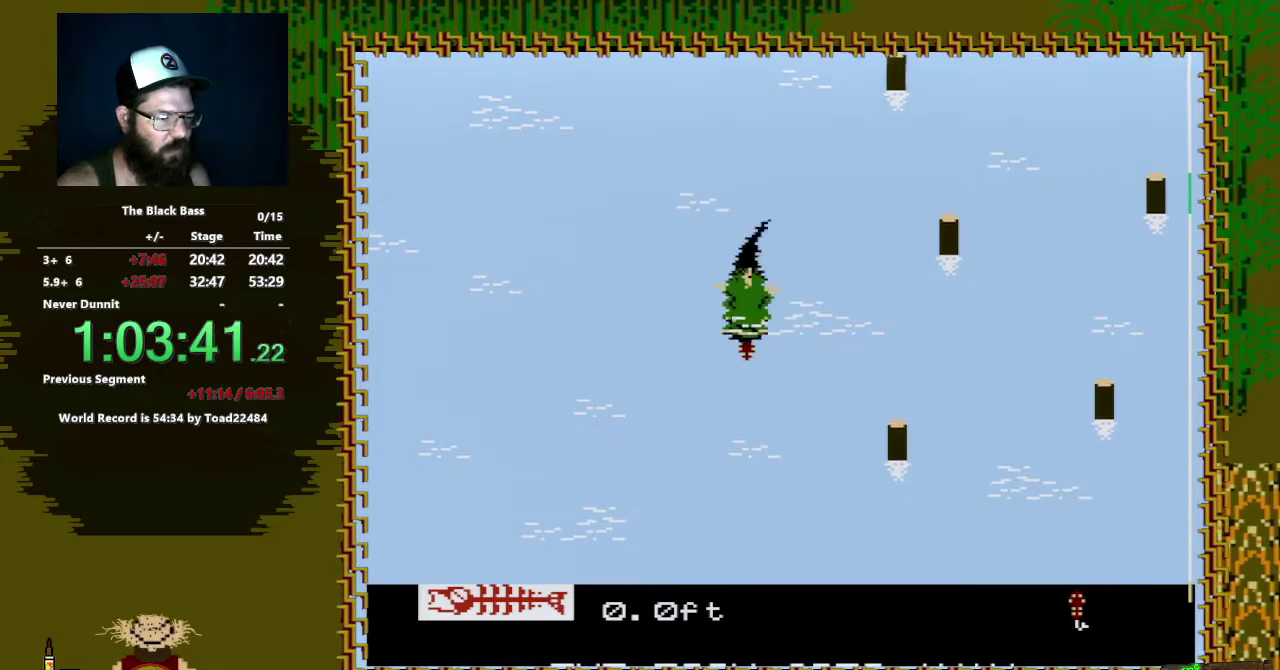
{"buttons": [], "events": [[217, "DPAD_LEFT", "up"], [250, "DPAD_DOWN", "up"], [300, "A", "up"]]}
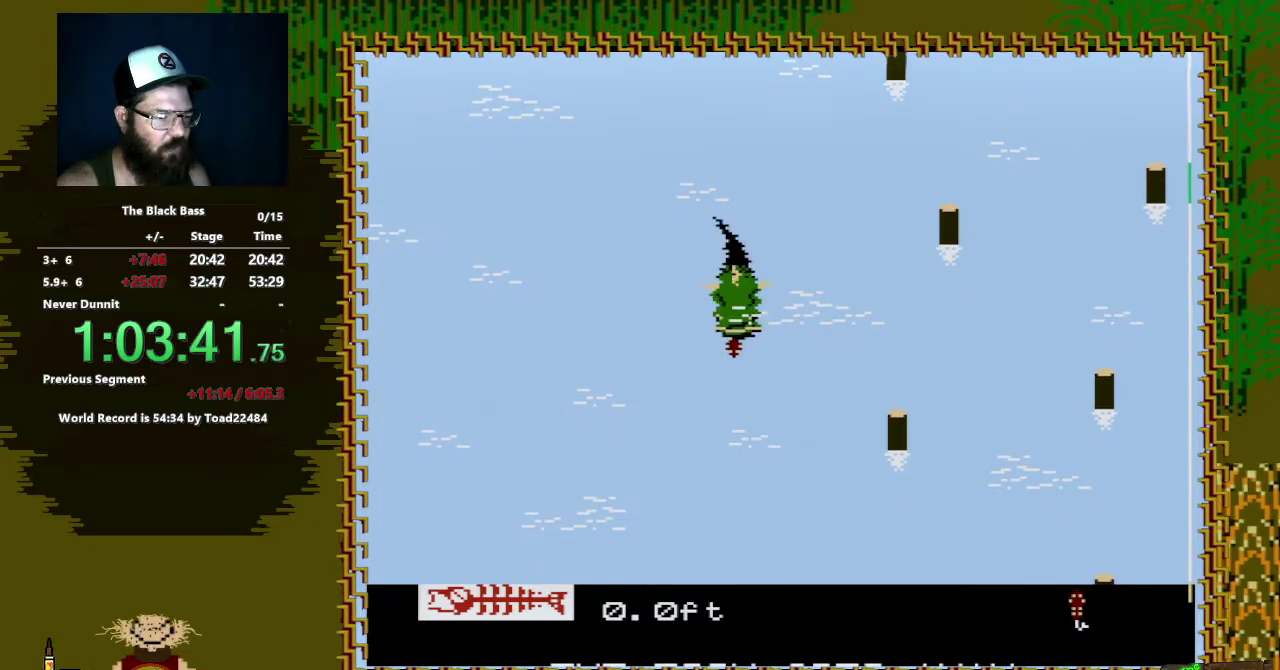
{"buttons": [], "events": []}
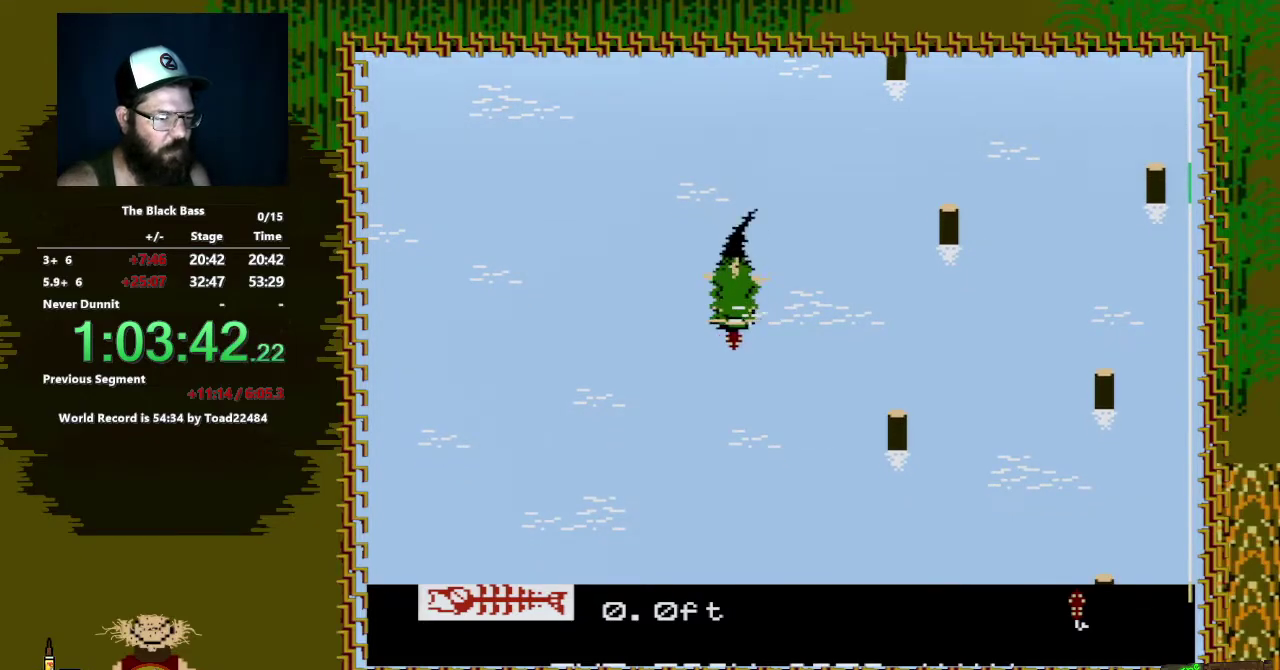
{"buttons": ["A", "DPAD_DOWN", "DPAD_RIGHT"], "events": [[100, "DPAD_DOWN", "down"], [150, "A", "down"], [217, "DPAD_RIGHT", "down"]]}
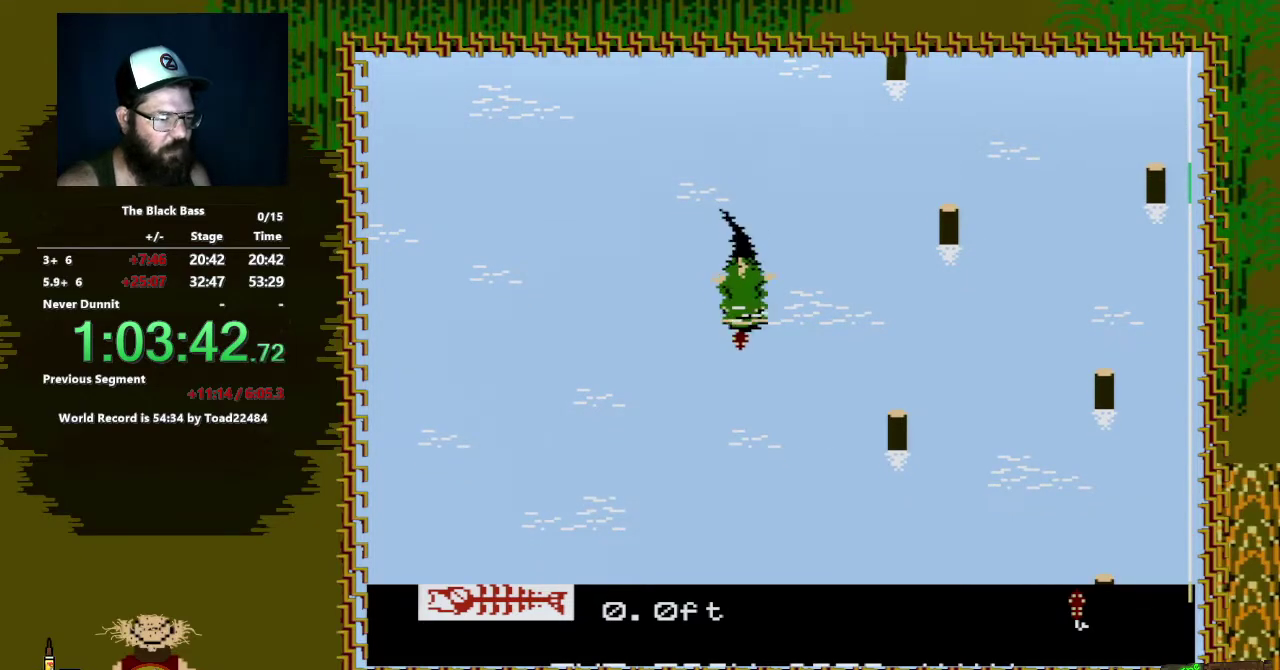
{"buttons": ["A"], "events": [[400, "DPAD_RIGHT", "up"], [467, "DPAD_DOWN", "up"]]}
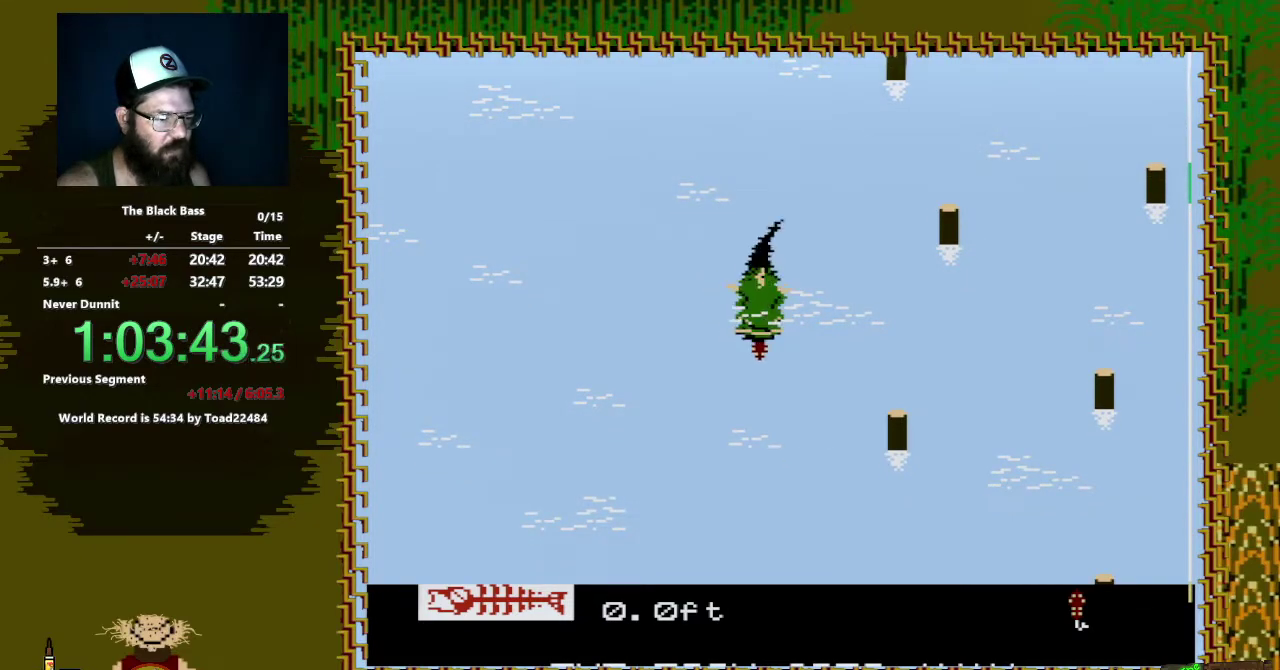
{"buttons": [], "events": [[33, "A", "up"]]}
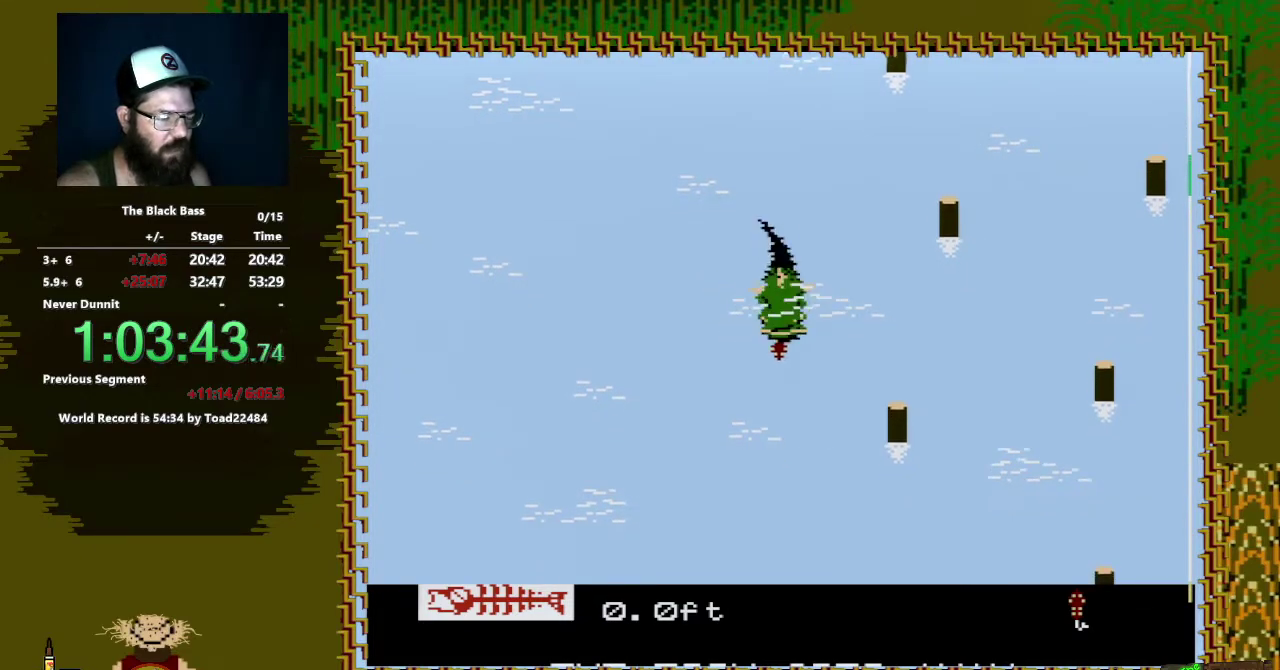
{"buttons": ["A", "DPAD_DOWN", "DPAD_LEFT"], "events": [[300, "DPAD_DOWN", "down"], [333, "A", "down"], [383, "DPAD_LEFT", "down"]]}
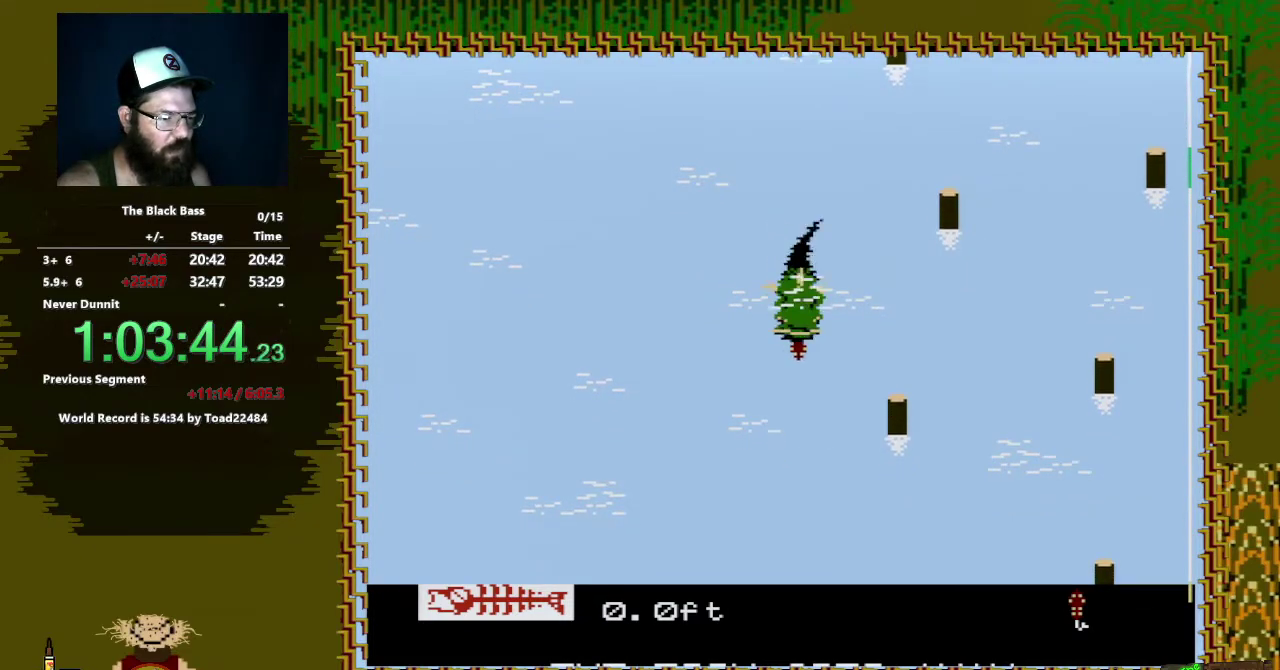
{"buttons": ["A", "DPAD_DOWN", "DPAD_LEFT"], "events": []}
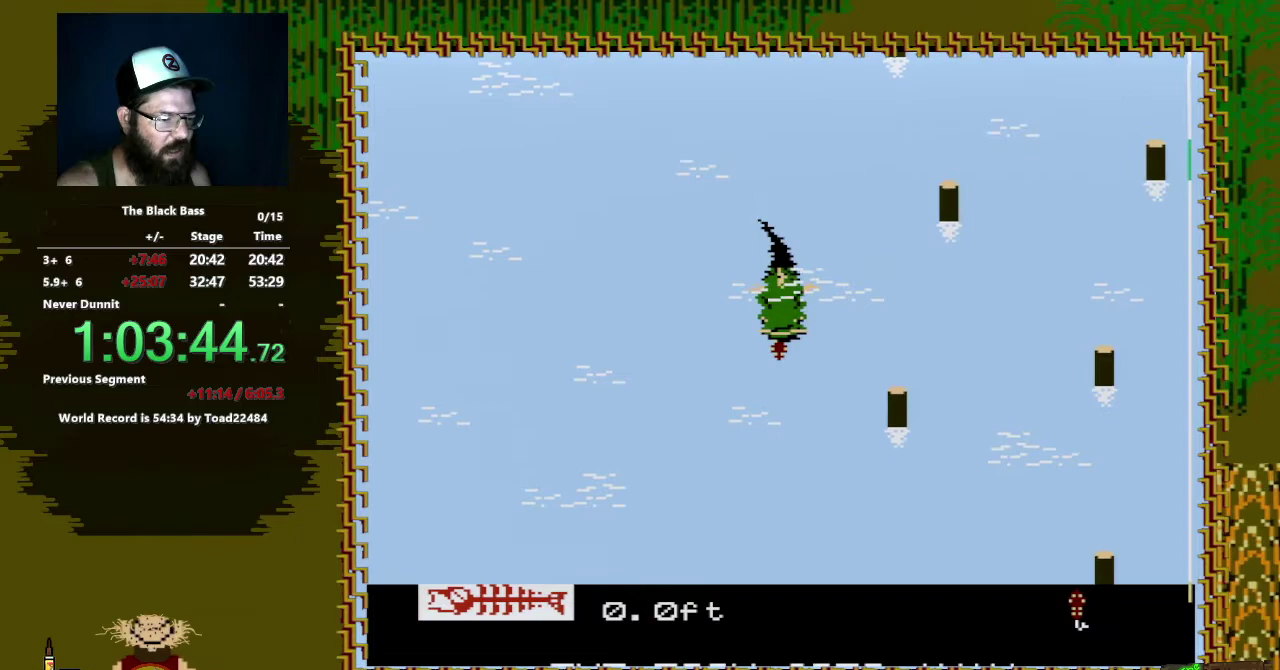
{"buttons": [], "events": [[100, "DPAD_LEFT", "up"], [167, "A", "up"], [167, "DPAD_DOWN", "up"]]}
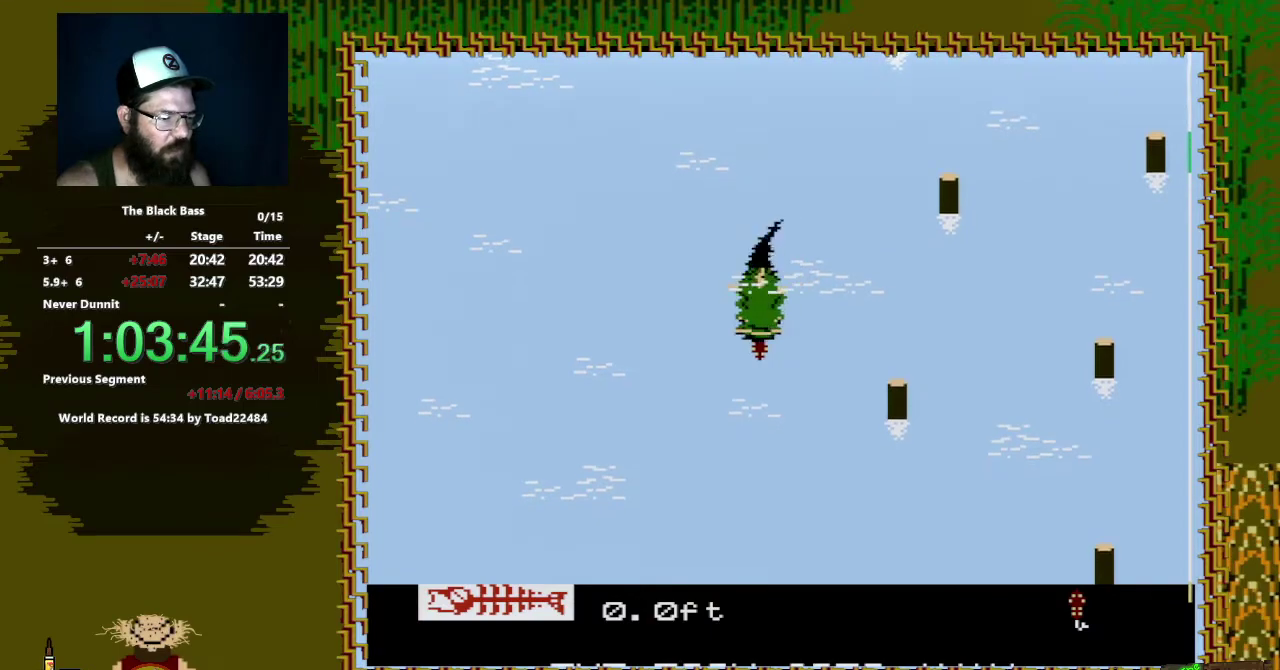
{"buttons": ["DPAD_DOWN"], "events": [[483, "DPAD_DOWN", "down"]]}
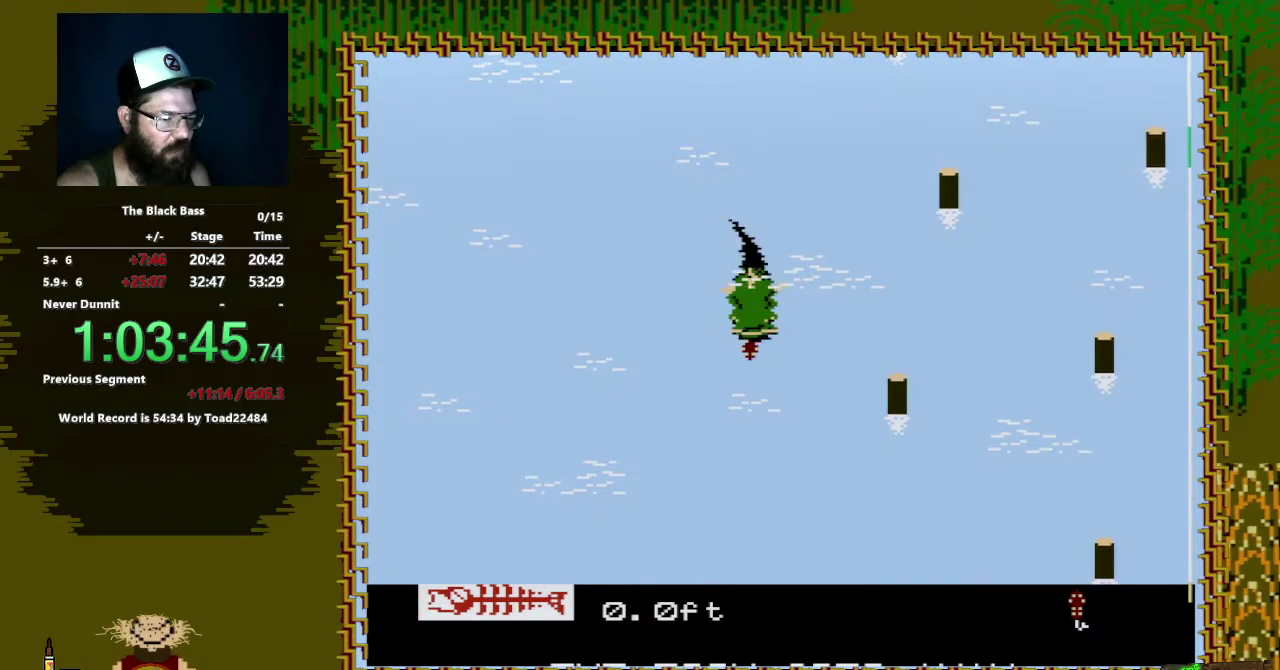
{"buttons": ["A", "DPAD_DOWN"], "events": [[67, "A", "down"]]}
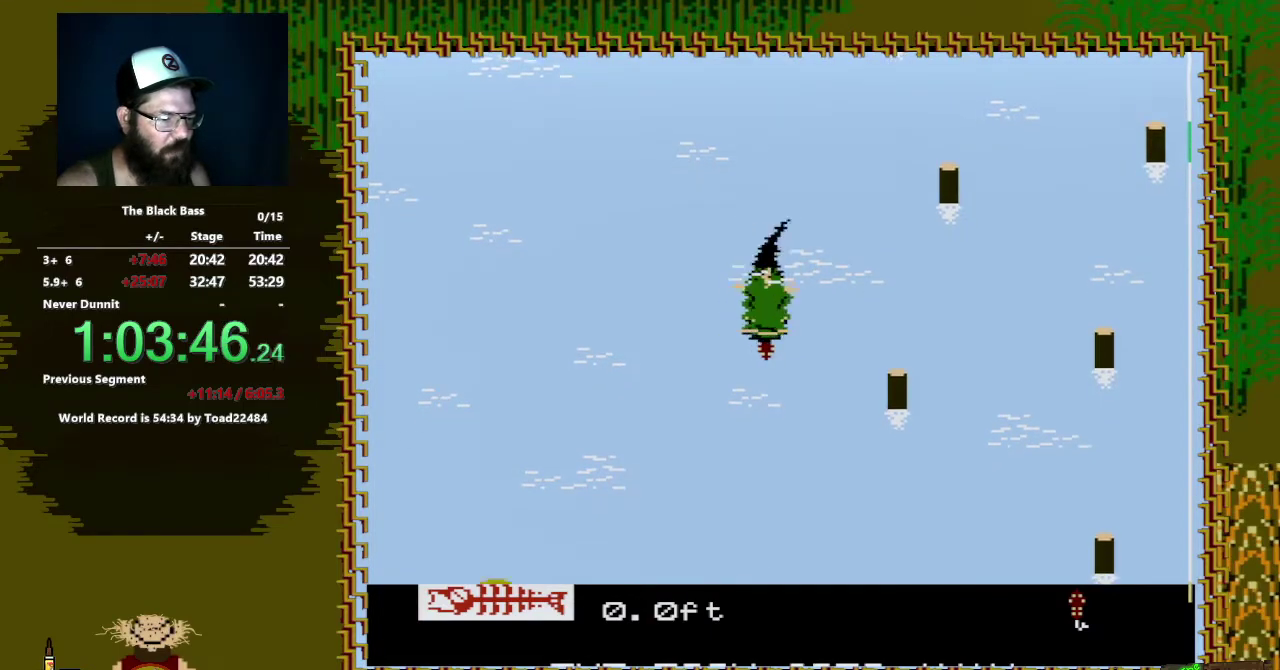
{"buttons": ["A", "DPAD_DOWN", "DPAD_LEFT"], "events": [[383, "DPAD_LEFT", "down"]]}
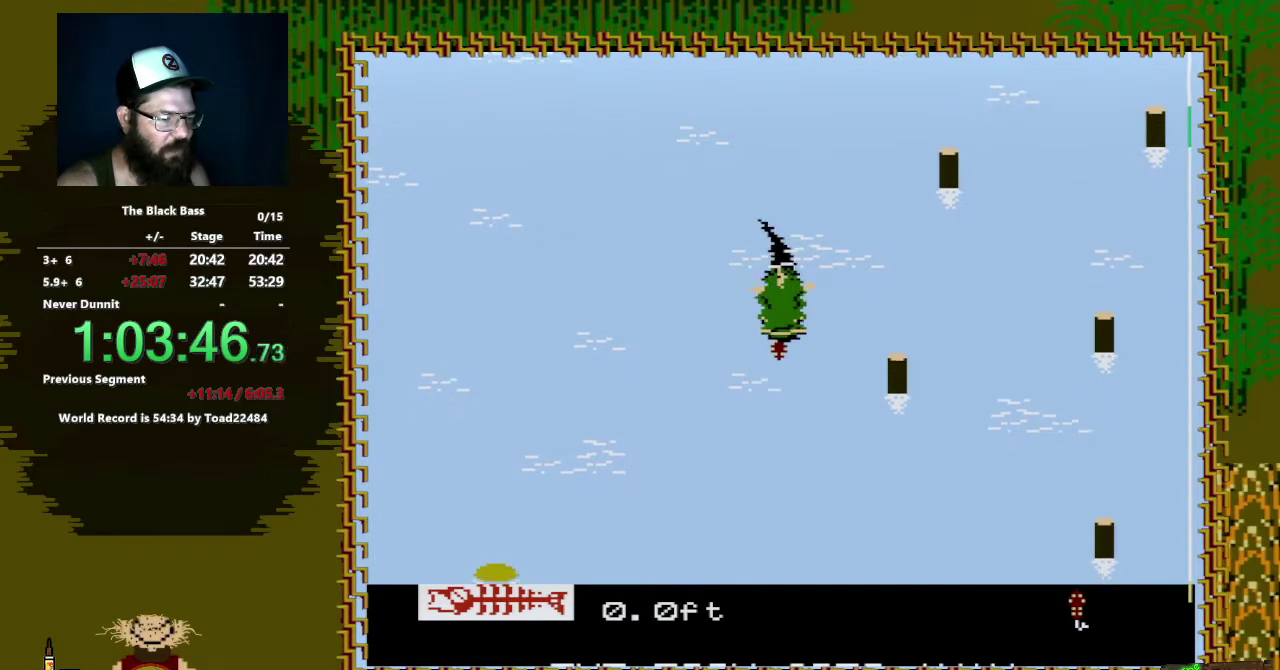
{"buttons": [], "events": [[233, "DPAD_DOWN", "up"], [250, "DPAD_LEFT", "up"], [317, "A", "up"]]}
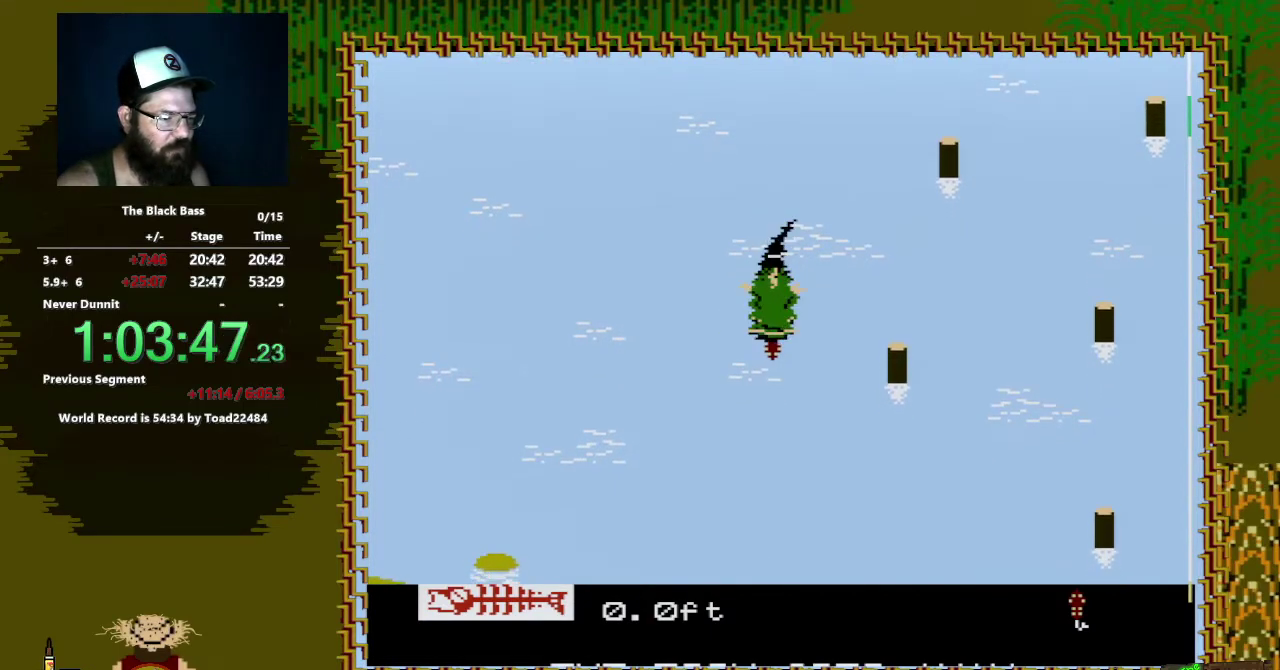
{"buttons": [], "events": []}
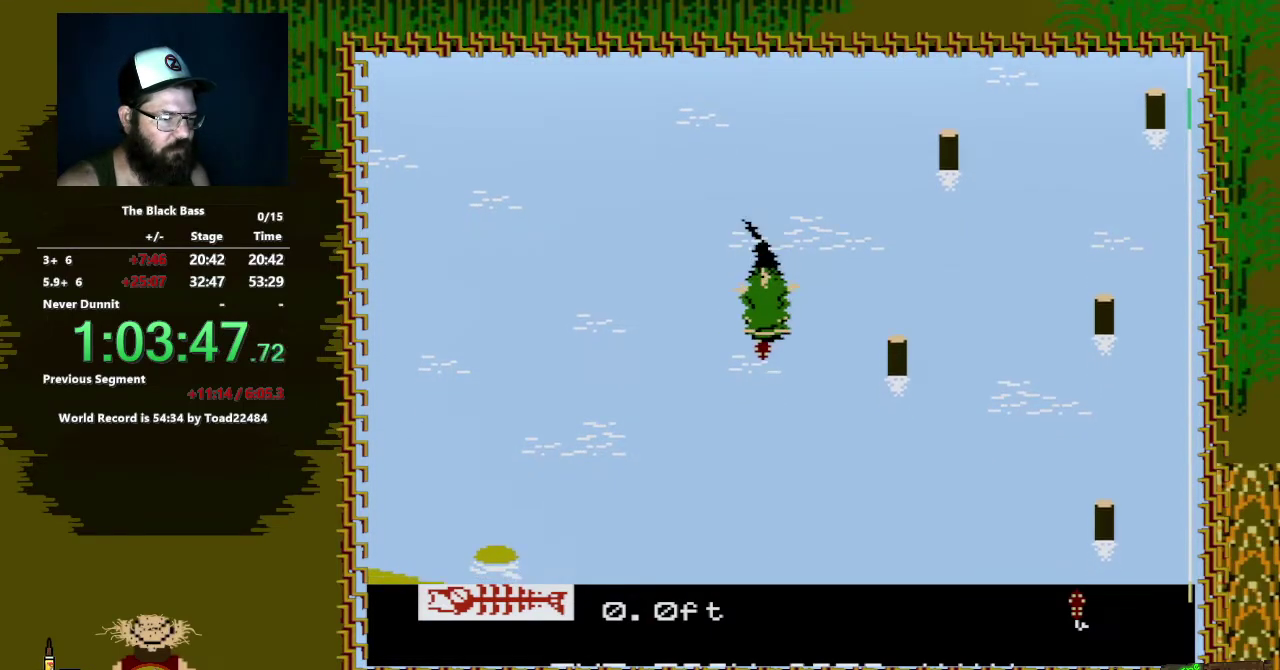
{"buttons": ["A", "DPAD_DOWN", "DPAD_LEFT"], "events": [[17, "DPAD_DOWN", "down"], [133, "A", "down"], [167, "DPAD_LEFT", "down"]]}
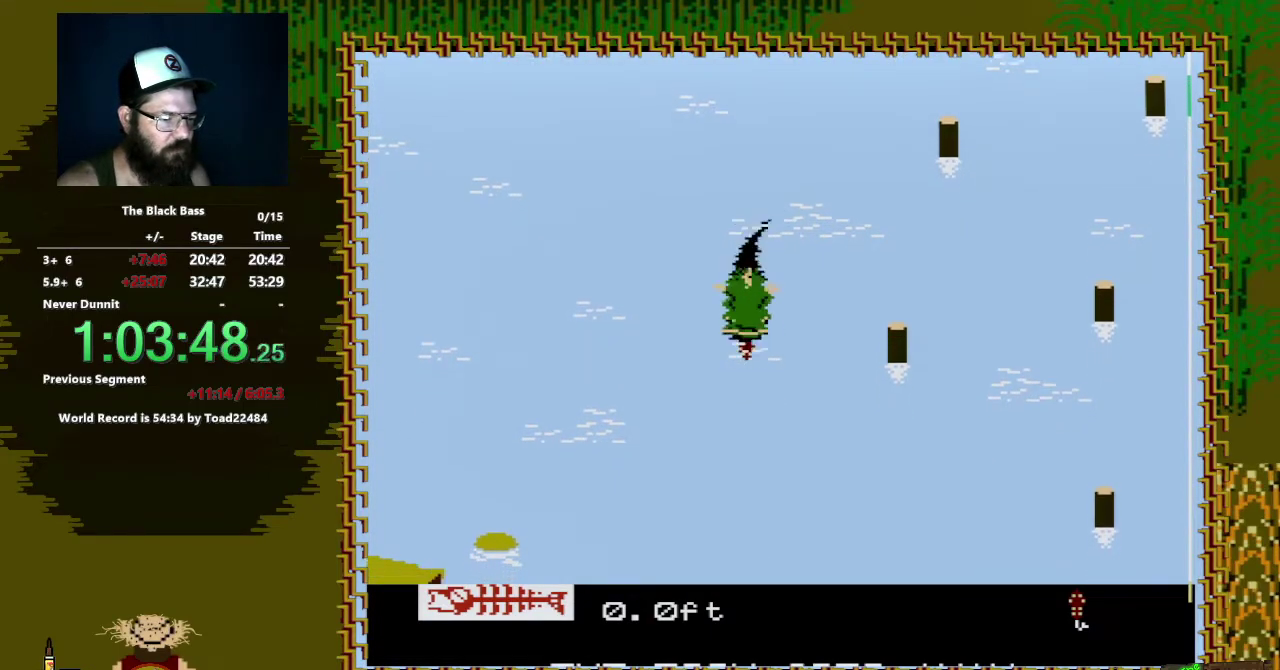
{"buttons": [], "events": [[317, "DPAD_LEFT", "up"], [400, "DPAD_DOWN", "up"], [417, "A", "up"]]}
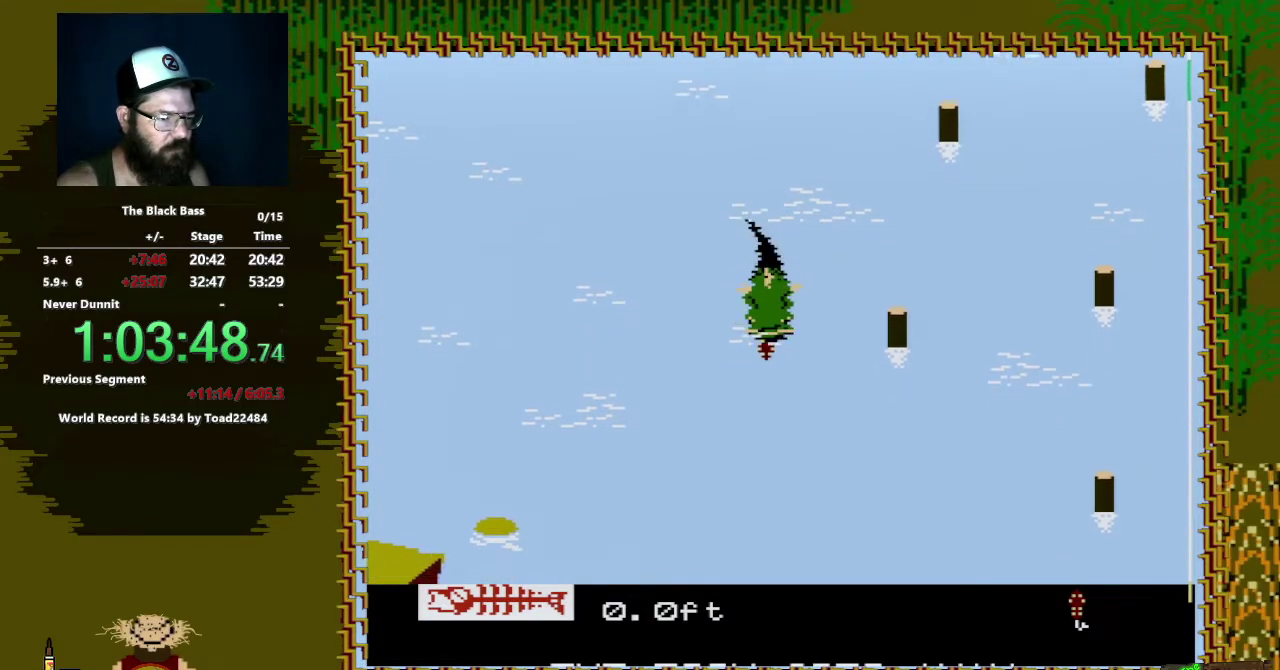
{"buttons": [], "events": []}
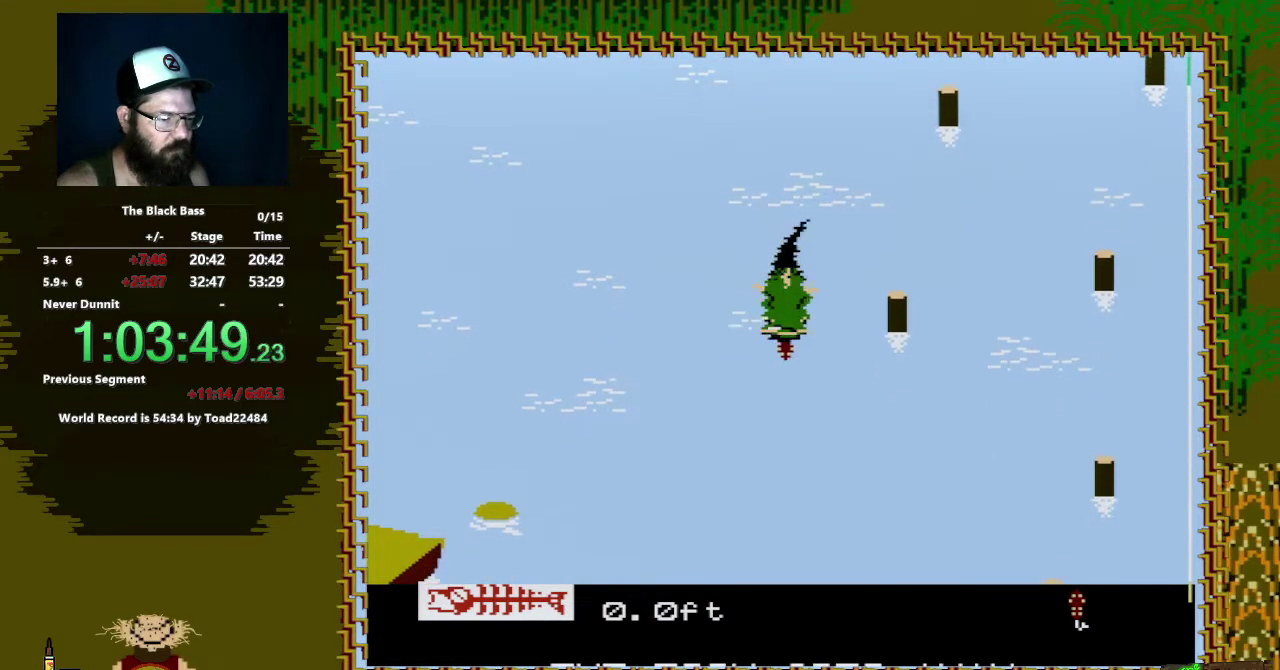
{"buttons": ["A", "DPAD_DOWN", "DPAD_LEFT"], "events": [[117, "DPAD_DOWN", "down"], [167, "A", "down"], [200, "DPAD_LEFT", "down"]]}
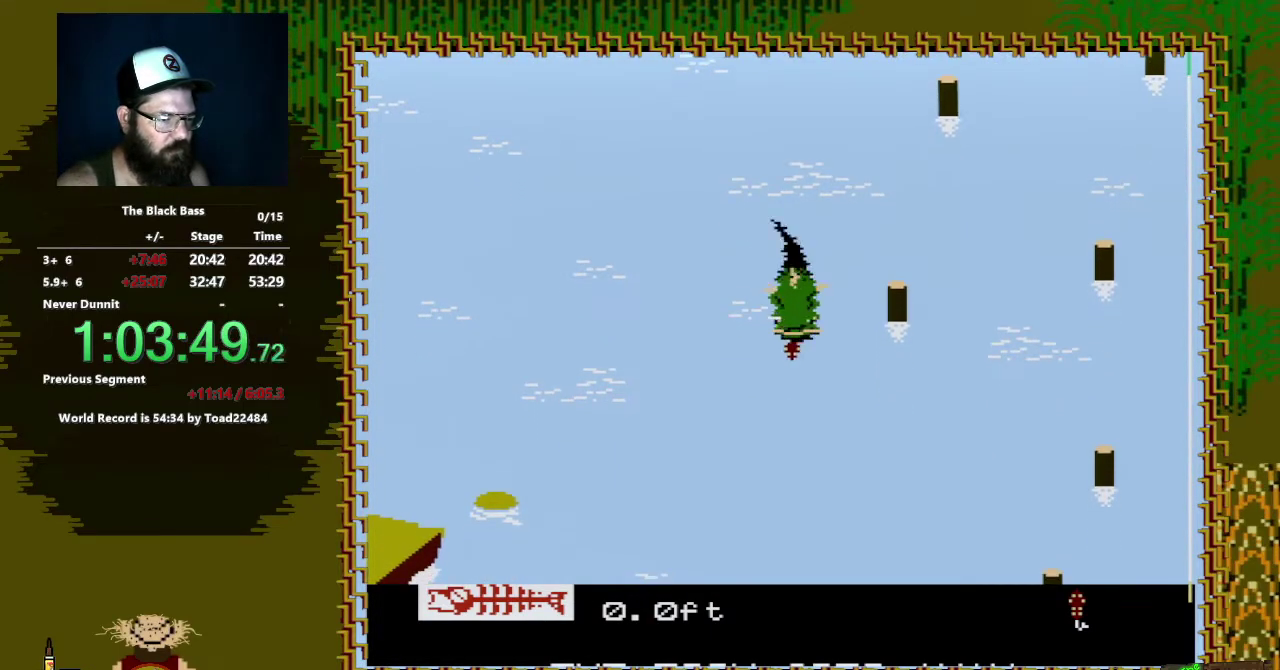
{"buttons": ["A", "DPAD_DOWN", "DPAD_LEFT"], "events": []}
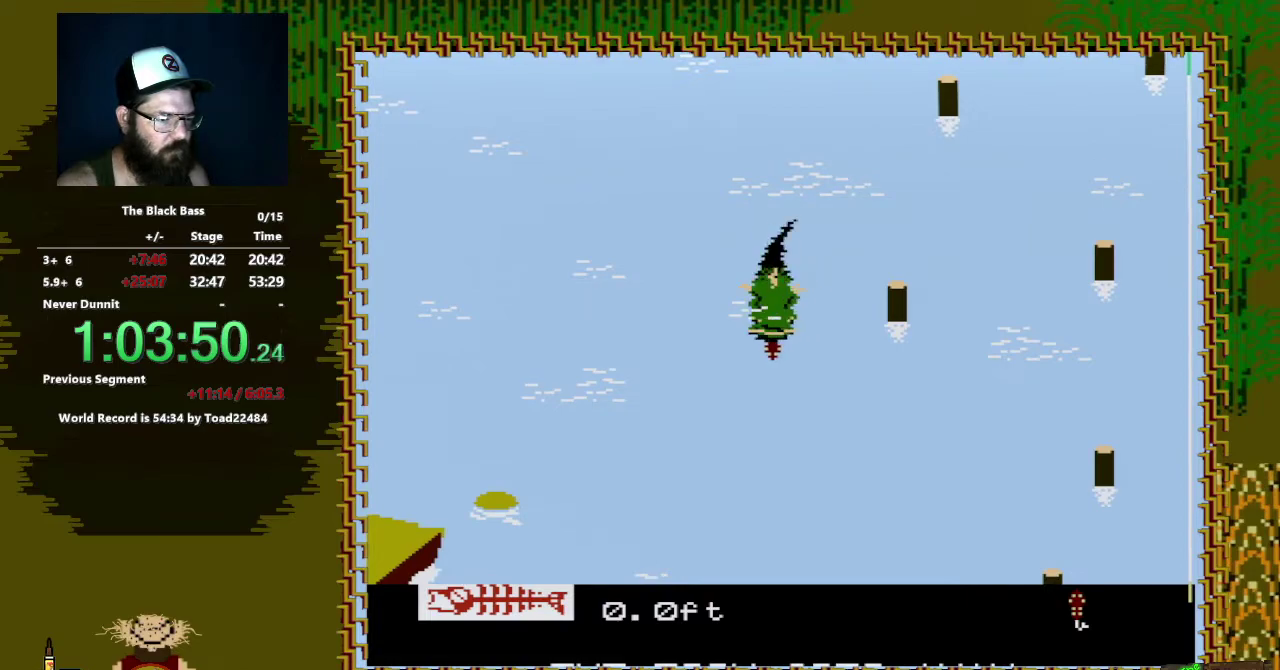
{"buttons": ["A", "DPAD_DOWN"], "events": [[83, "DPAD_LEFT", "up"]]}
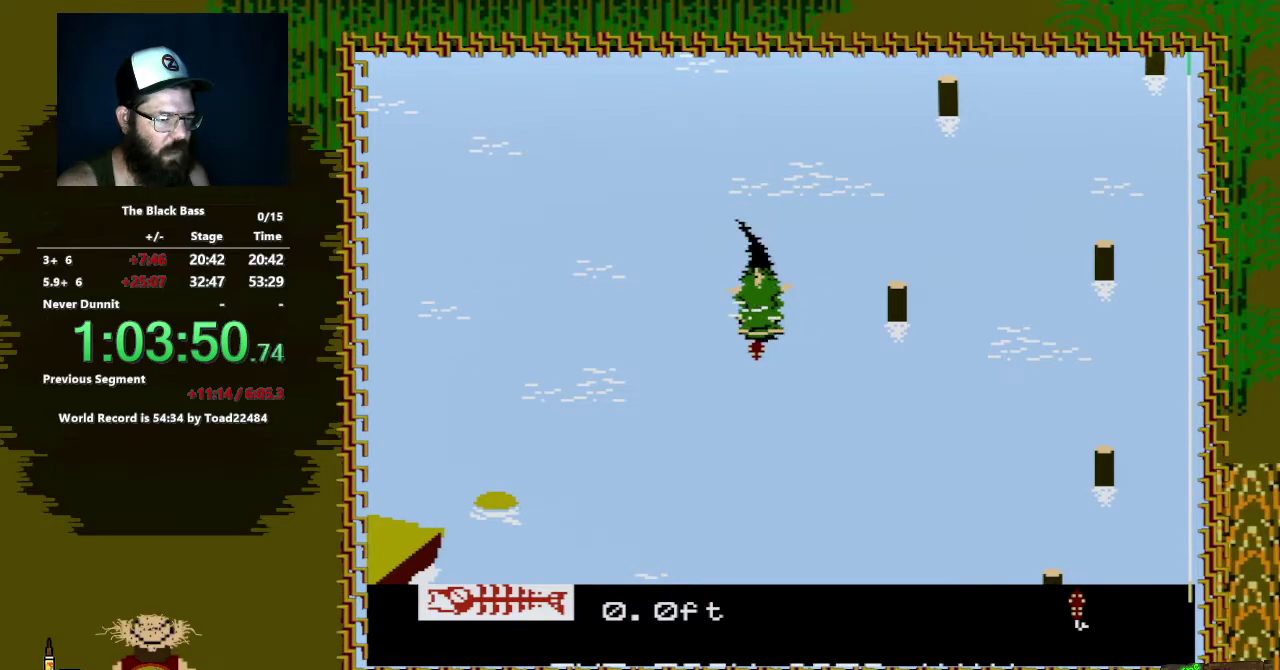
{"buttons": [], "events": [[233, "DPAD_DOWN", "up"], [267, "A", "up"]]}